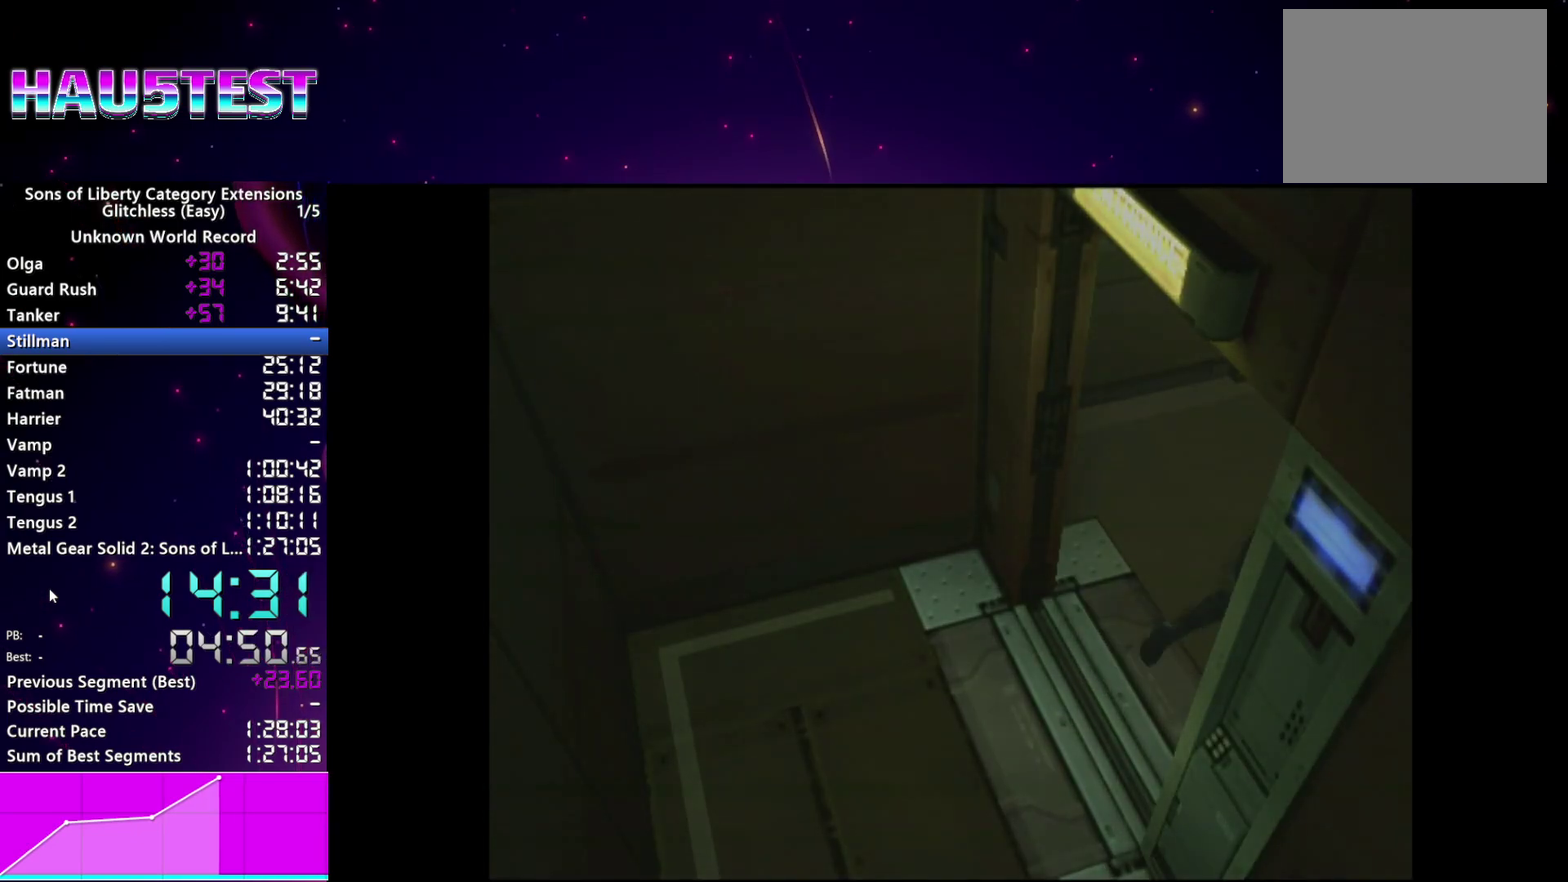
Gameplay with a controller (PlayStation layout); each line is a JSON object with the inputs held at the frame after it. "events" lists button and stick changes between this image and that frame as [ms after this image, input, new state], when the widget could be followed in between. This overlay highlights the sticks when they move; stick clicks (L3 R3) are not distinguishable. Not read: L3 R3.
{"buttons": [], "left_stick": "center", "right_stick": "center", "events": []}
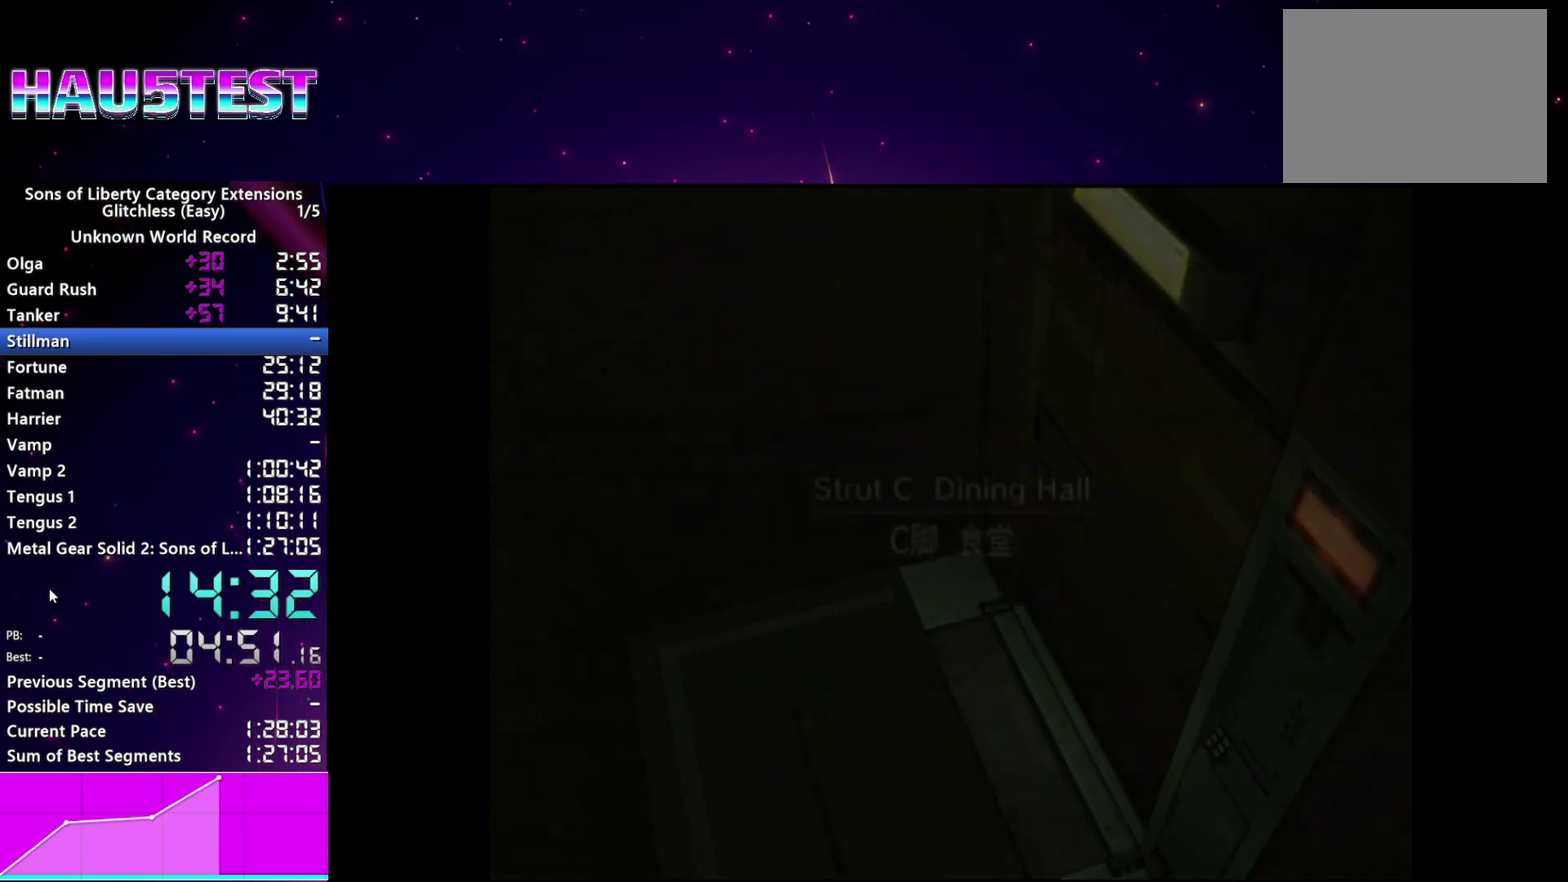
{"buttons": [], "left_stick": "center", "right_stick": "center", "events": []}
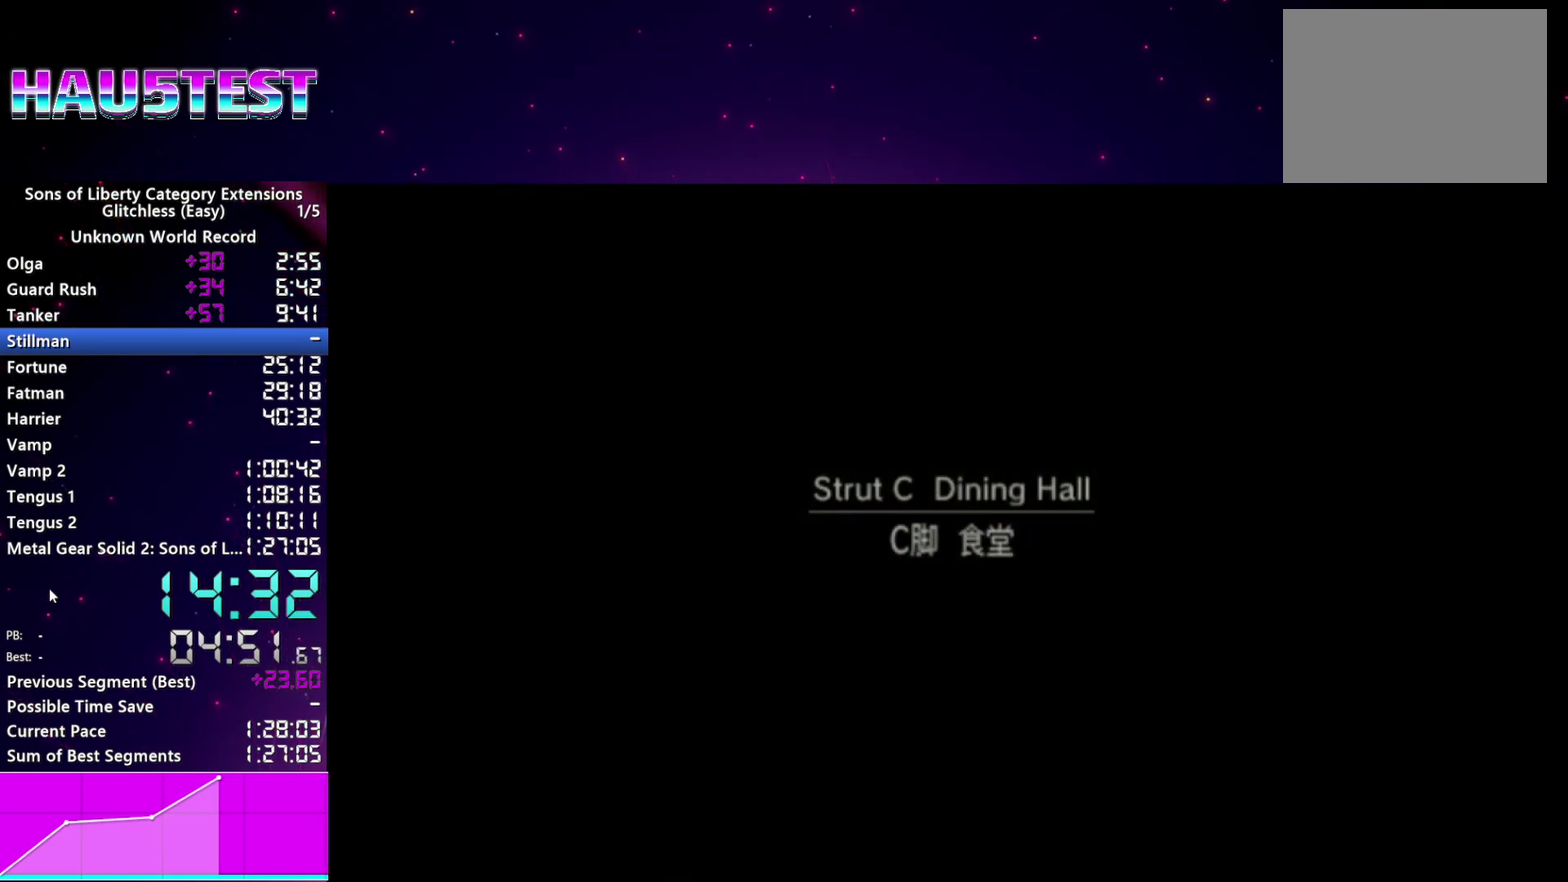
{"buttons": [], "left_stick": "center", "right_stick": "center", "events": []}
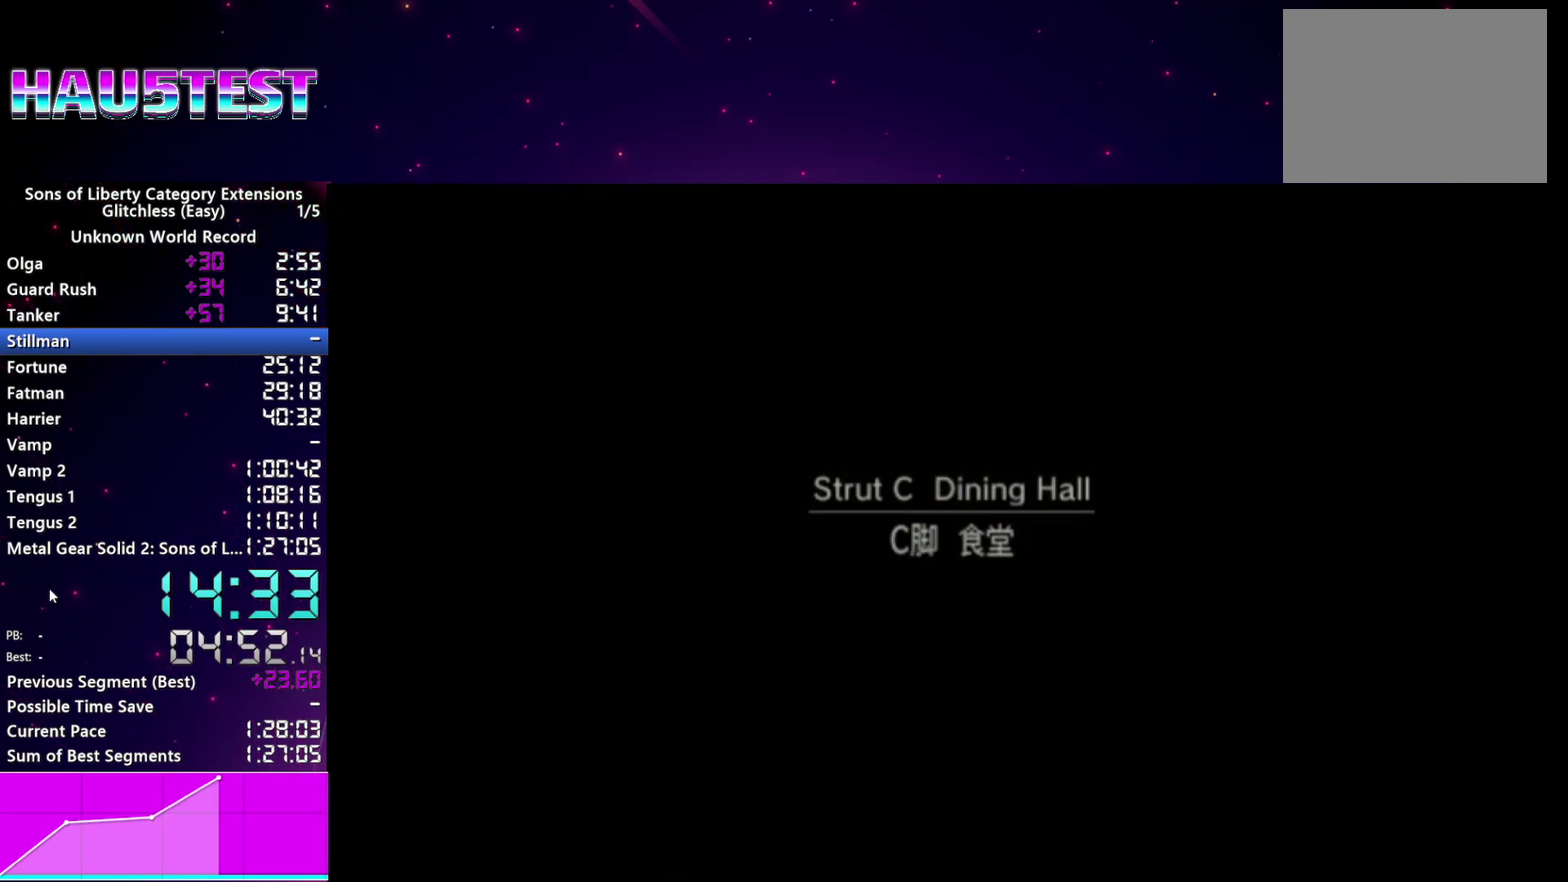
{"buttons": [], "left_stick": "center", "right_stick": "center", "events": [[20, "CROSS", "down"], [100, "CROSS", "up"]]}
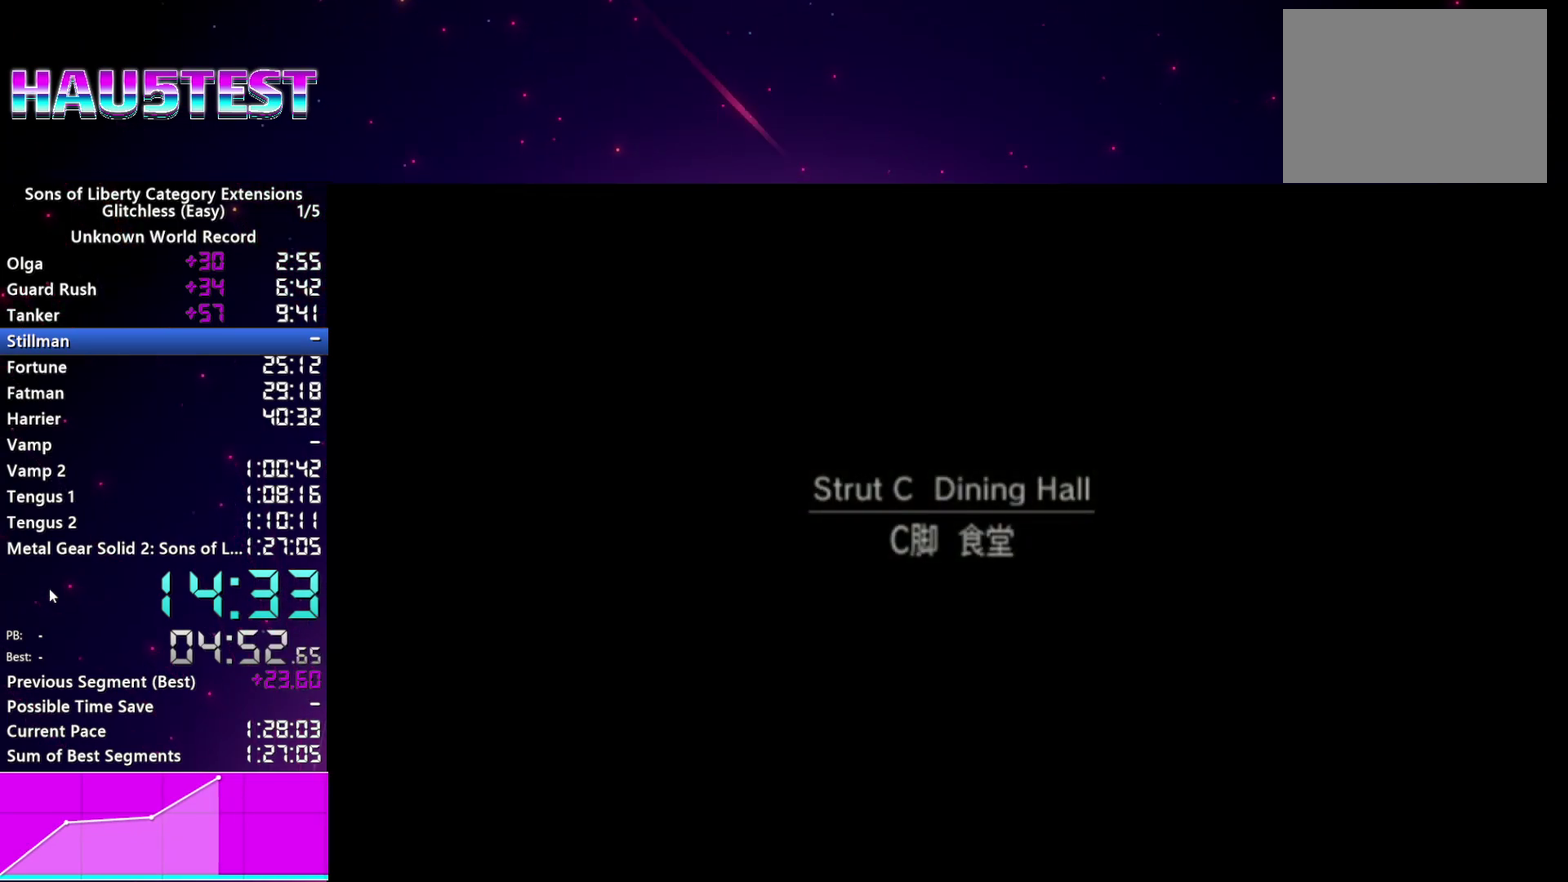
{"buttons": [], "left_stick": "center", "right_stick": "center", "events": []}
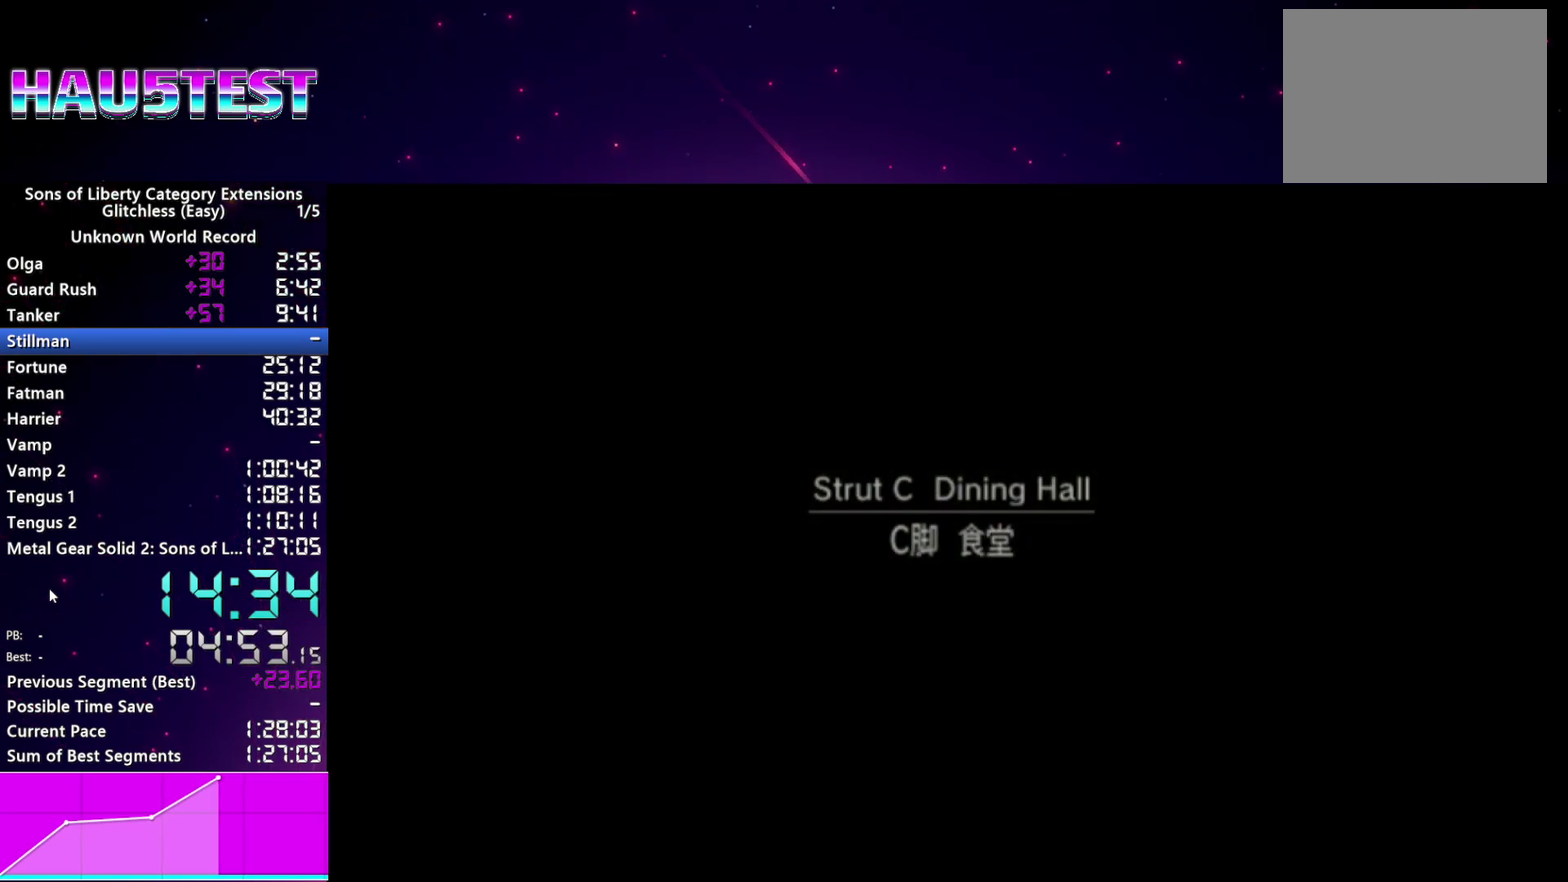
{"buttons": [], "left_stick": "center", "right_stick": "center", "events": []}
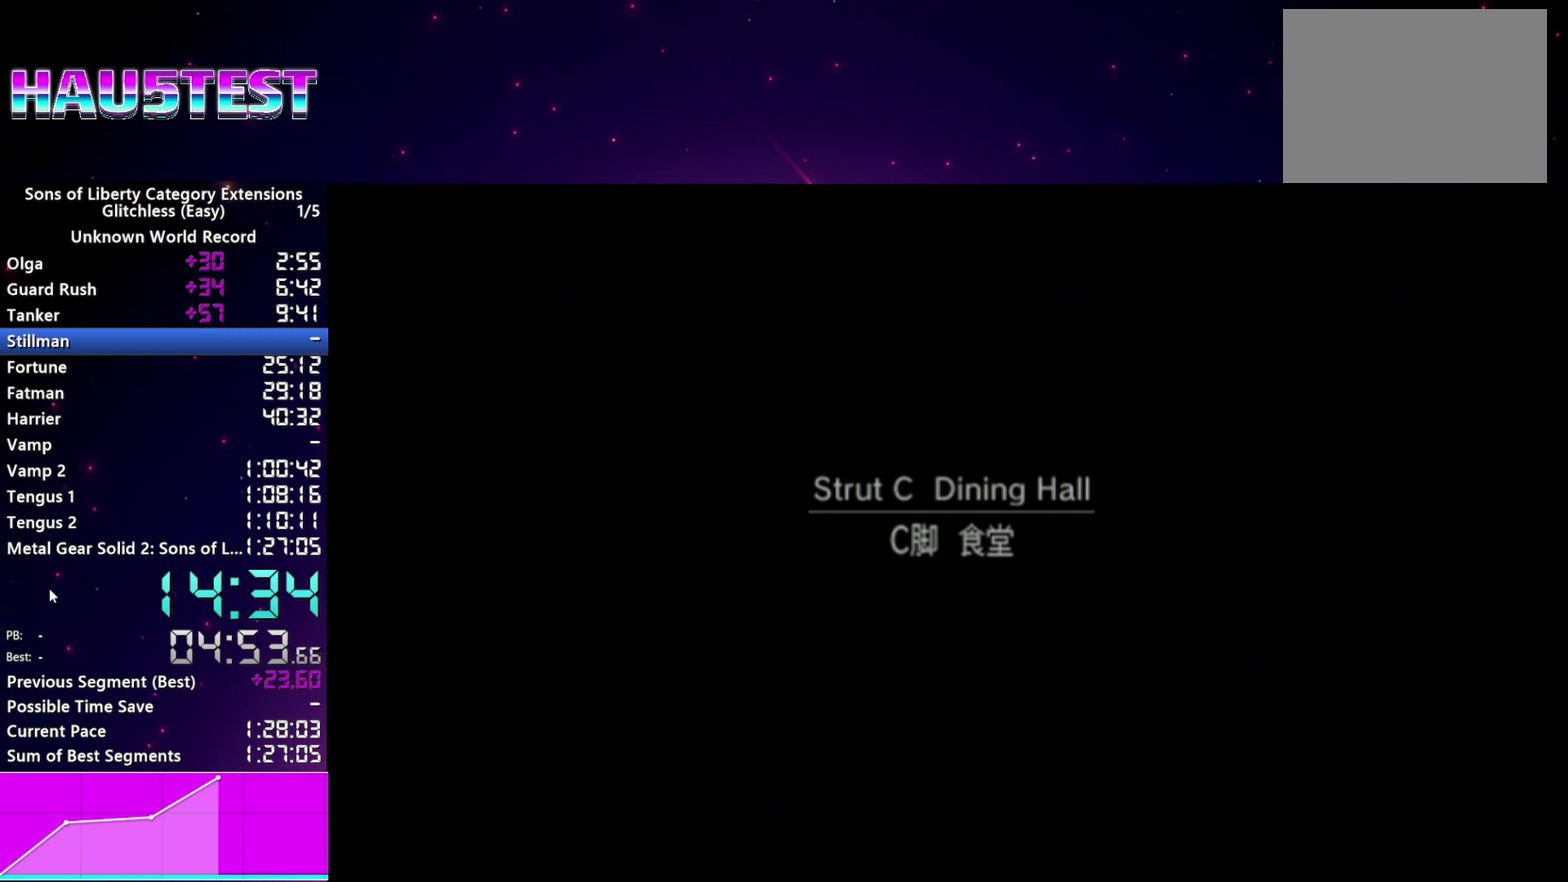
{"buttons": [], "left_stick": "center", "right_stick": "center", "events": []}
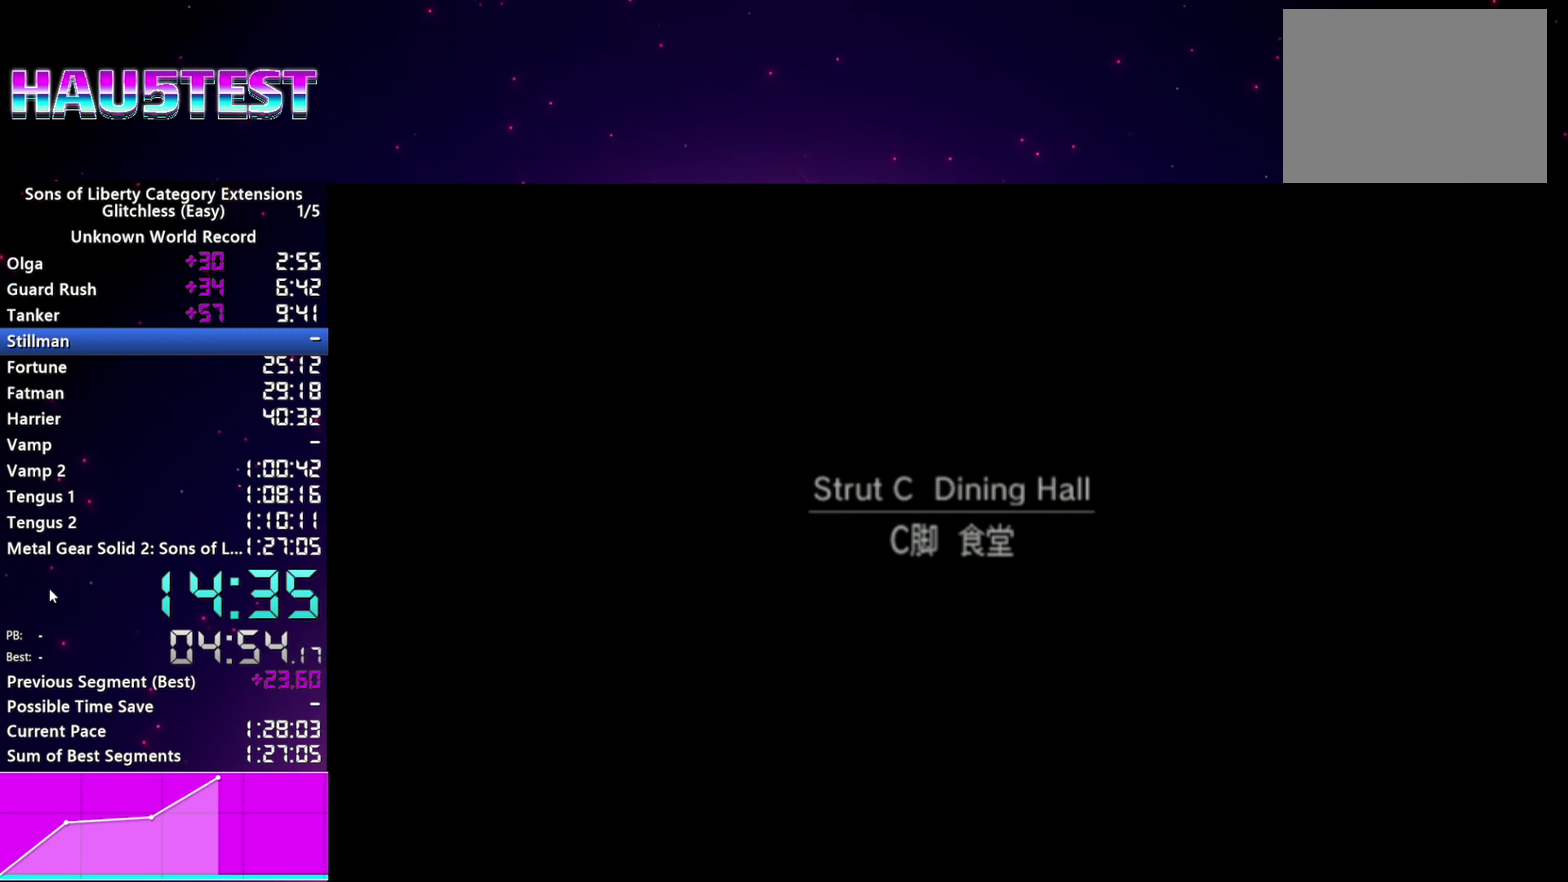
{"buttons": [], "left_stick": "center", "right_stick": "center", "events": []}
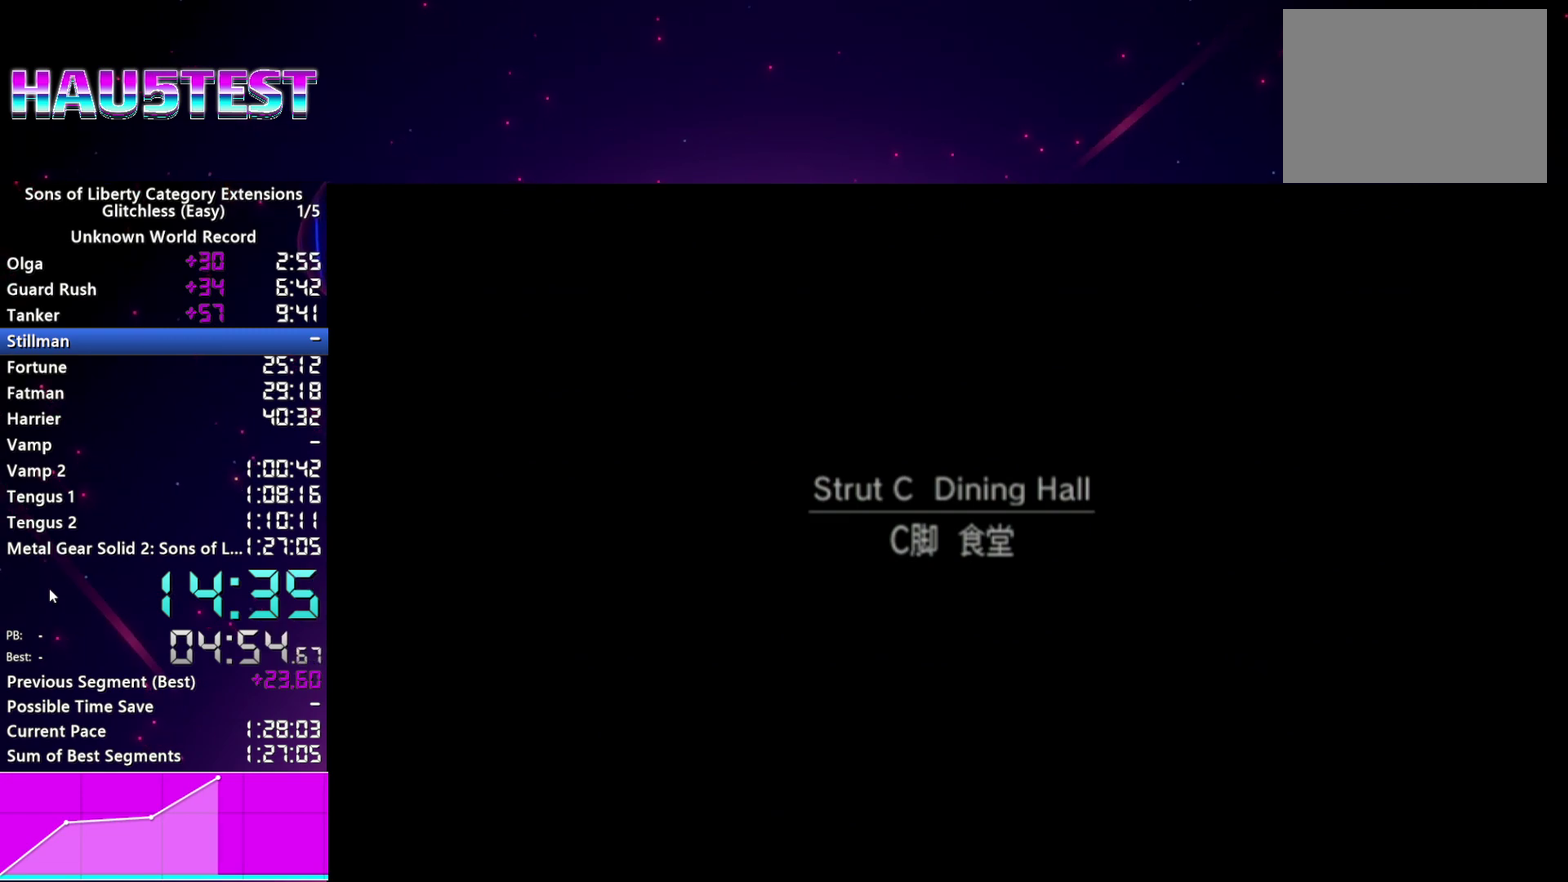
{"buttons": [], "left_stick": "center", "right_stick": "center", "events": []}
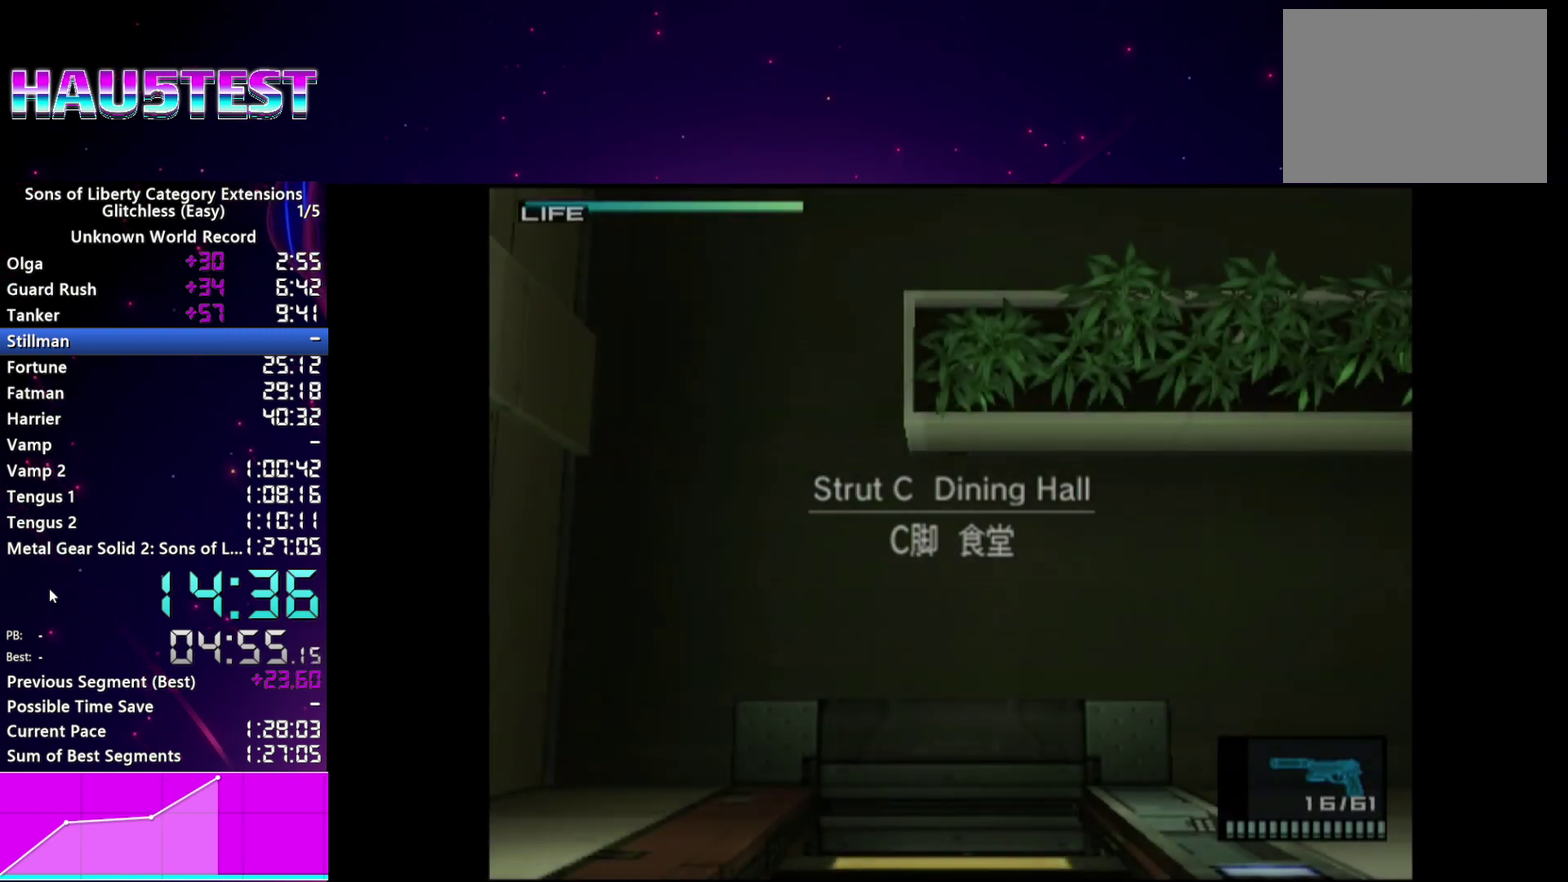
{"buttons": [], "left_stick": "left", "right_stick": "center", "events": [[420, "left_stick", "left"]]}
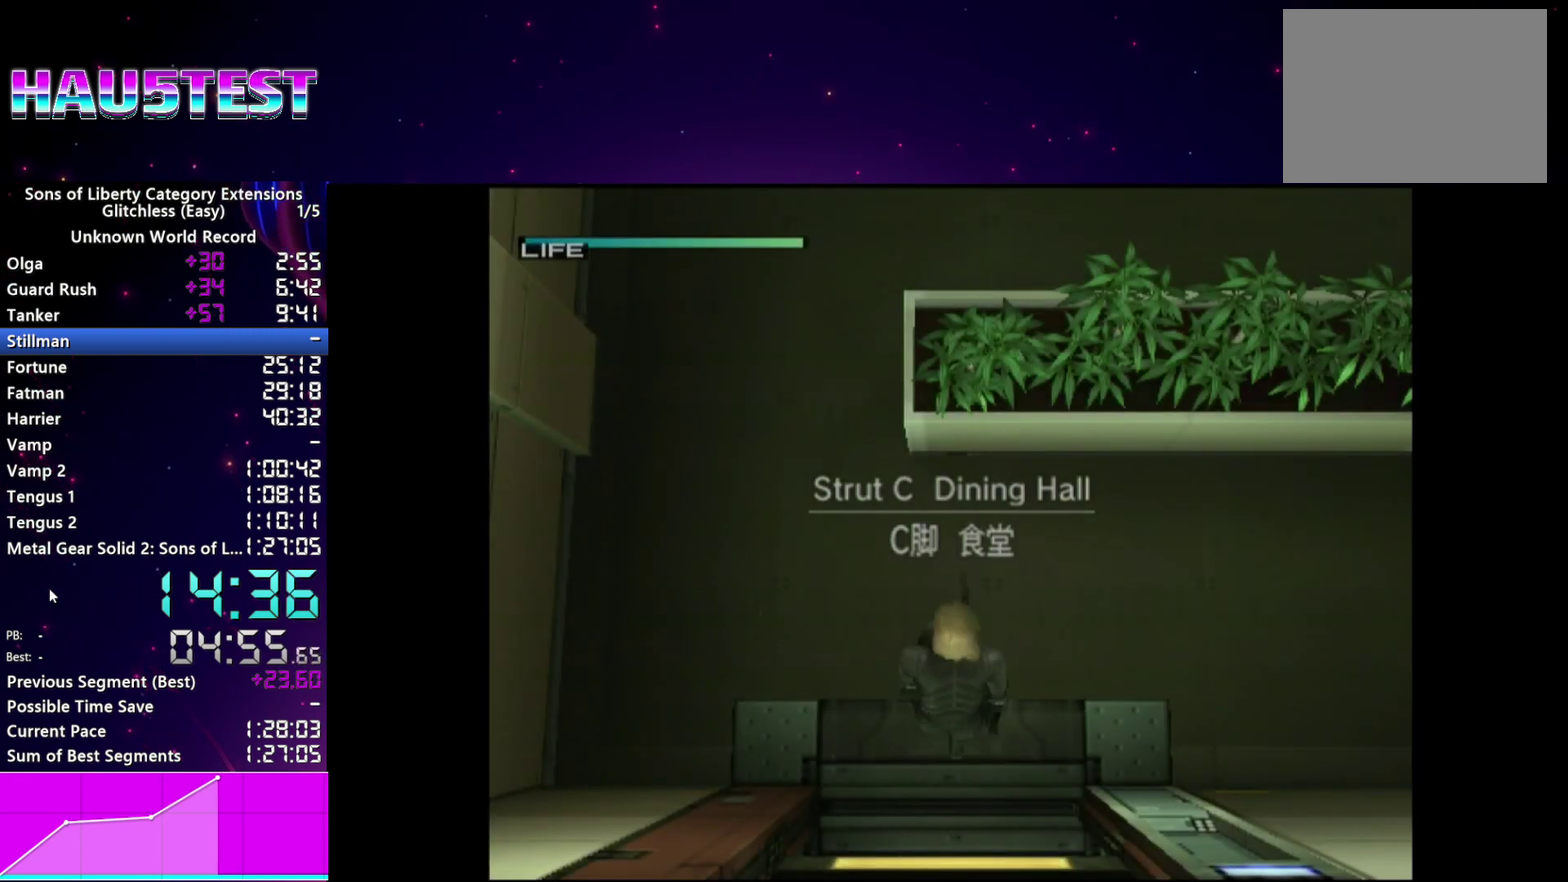
{"buttons": [], "left_stick": "left", "right_stick": "center"}
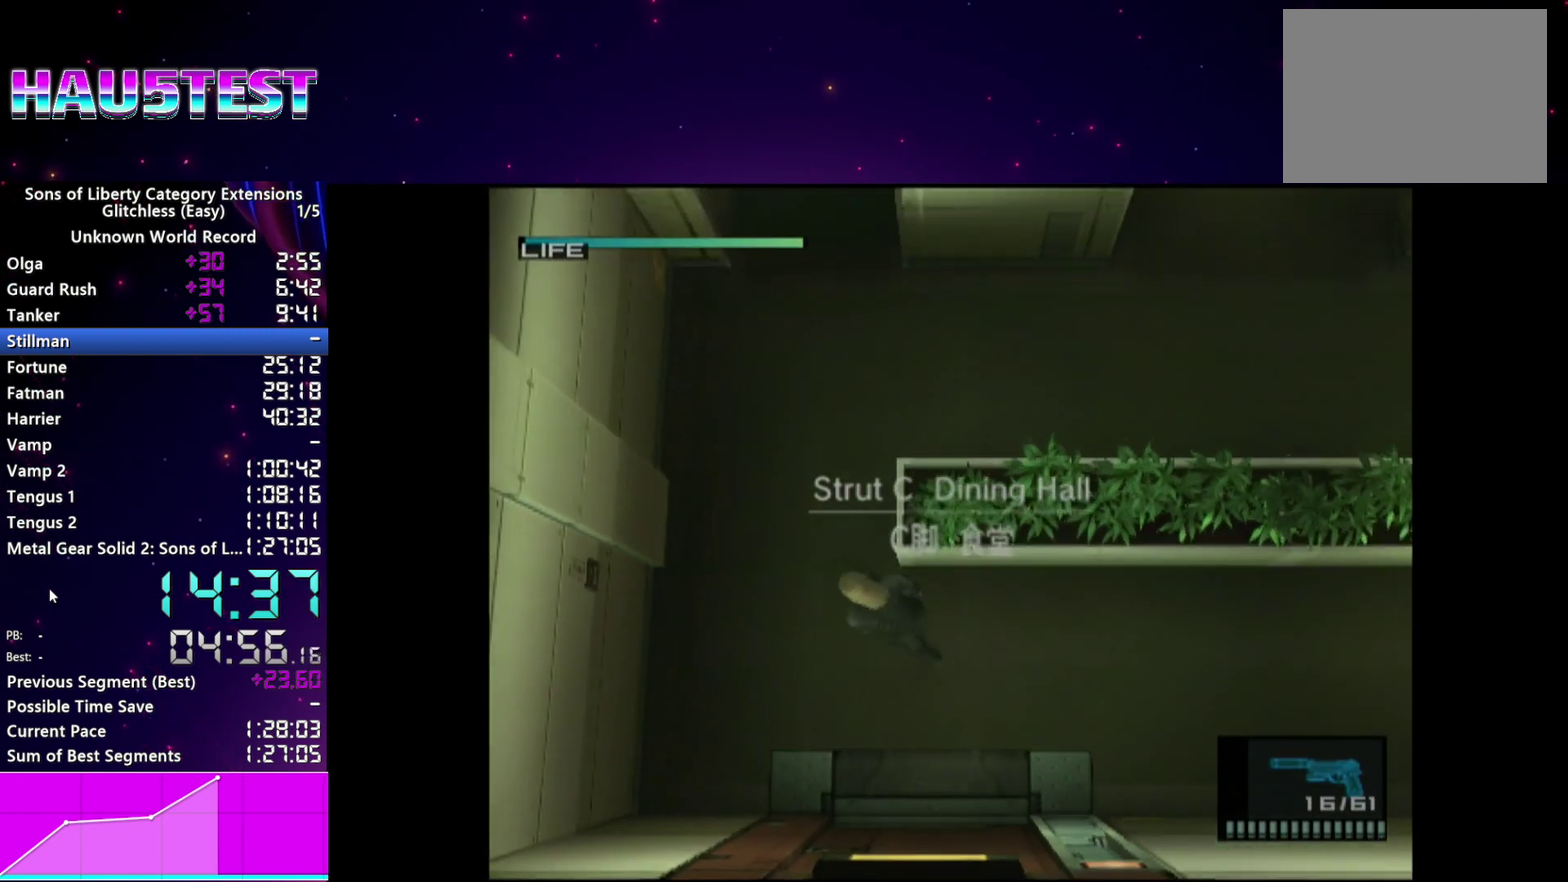
{"buttons": [], "left_stick": "right", "right_stick": "center"}
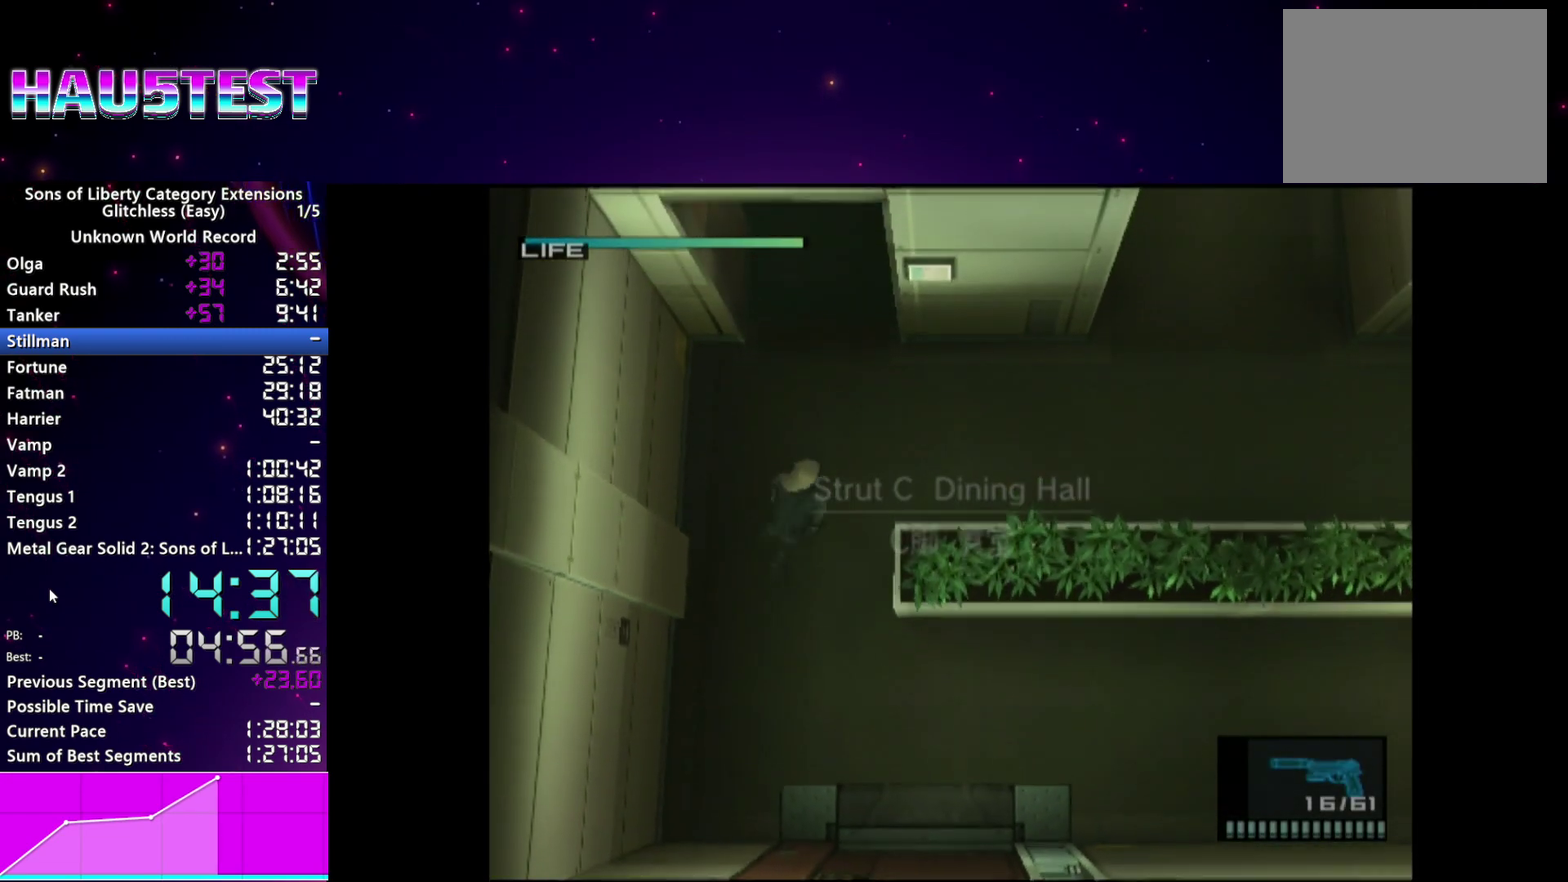
{"buttons": [], "left_stick": "right", "right_stick": "center"}
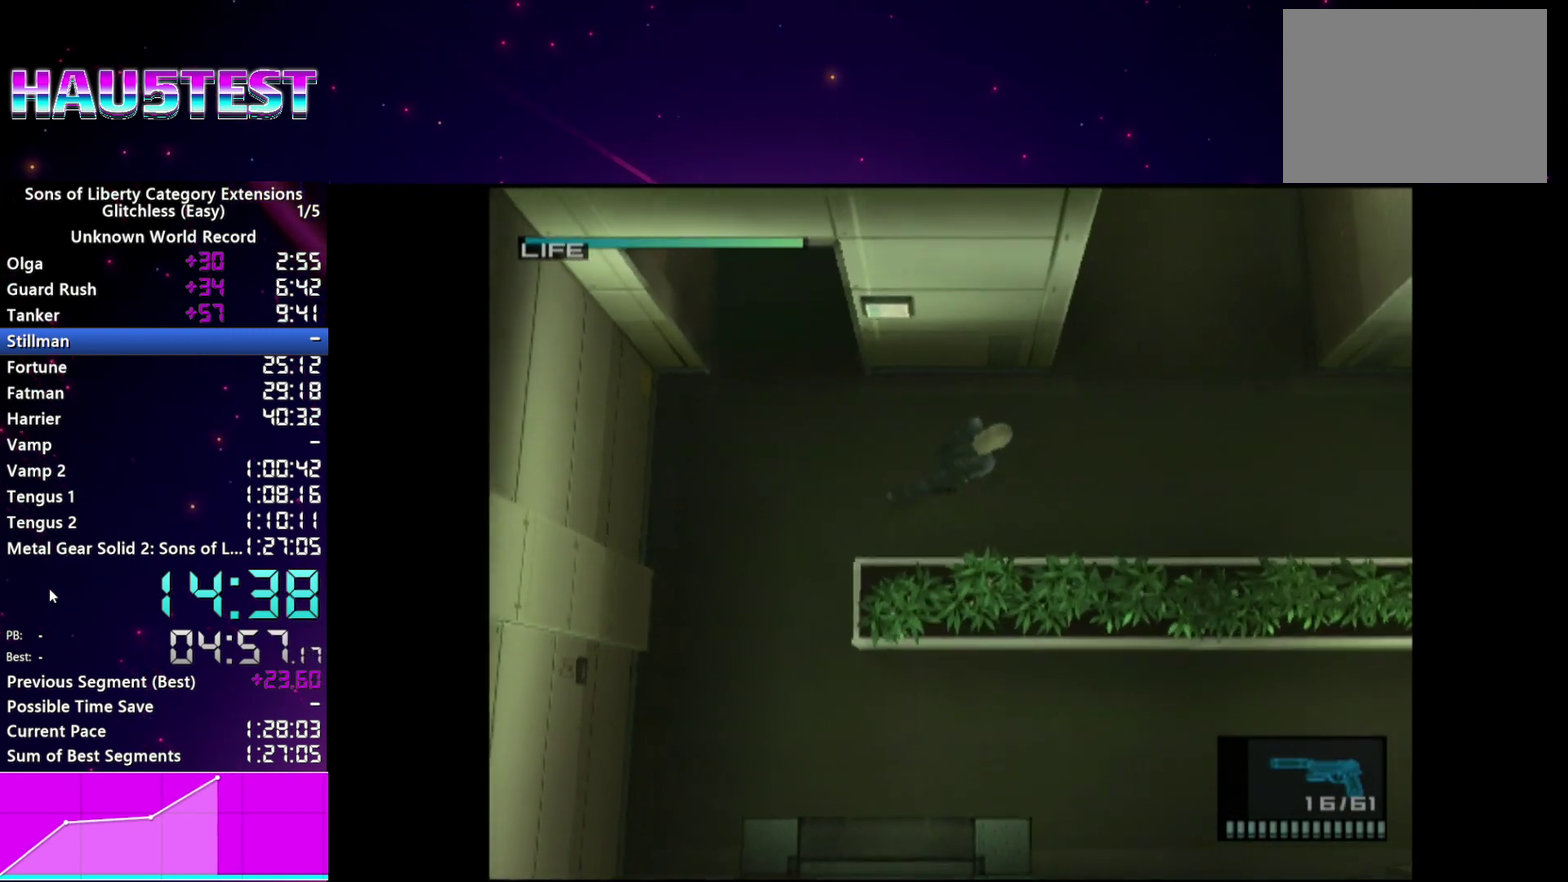
{"buttons": ["CROSS"], "left_stick": "up", "right_stick": "center"}